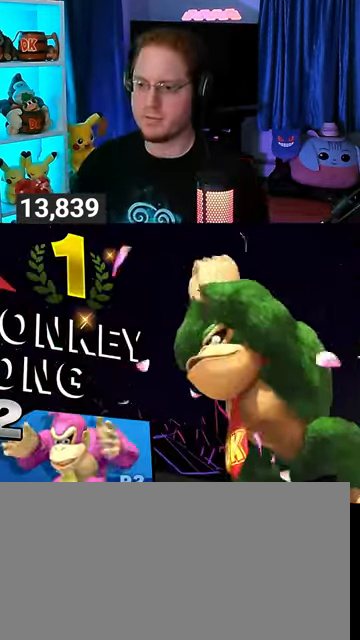
Gameplay with a controller (Nintendo layout); each line is a JSON object with the inputs held at the frame after it. "events" lists button and stick changes between this image and that frame as [ms after this image, input, new state], when the widget could be followed in between. Not read: L3 R3.
{"buttons": [], "left_stick": "center", "right_stick": "center", "events": [[267, "A", "down"], [400, "A", "up"]]}
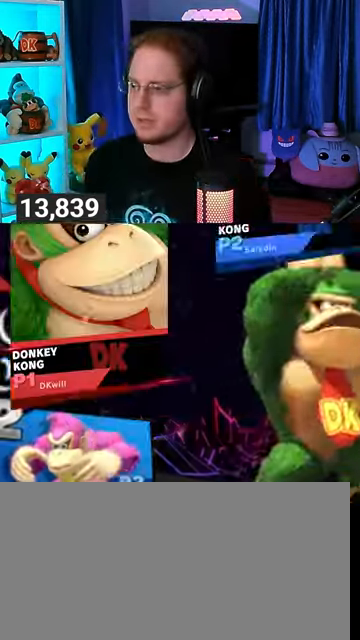
{"buttons": [], "left_stick": "center", "right_stick": "center", "events": []}
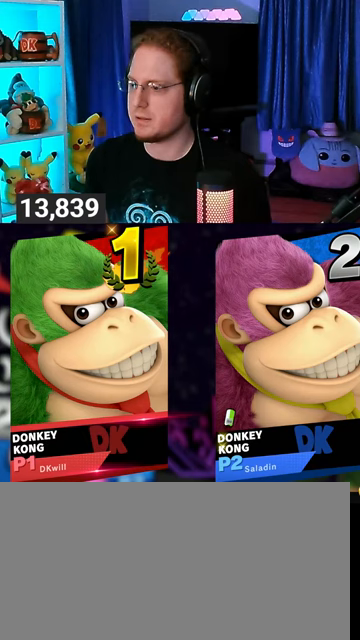
{"buttons": ["A"], "left_stick": "center", "right_stick": "center", "events": [[500, "A", "down"]]}
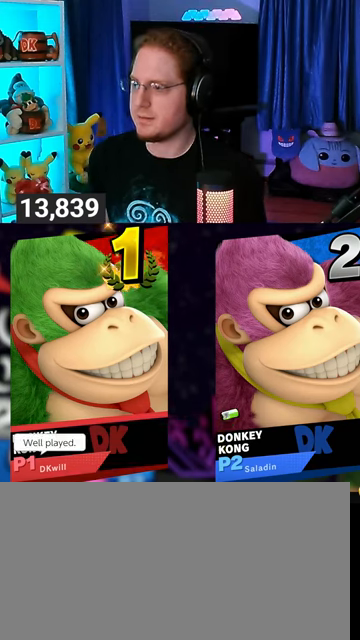
{"buttons": [], "left_stick": "center", "right_stick": "center", "events": [[100, "A", "up"], [167, "A", "down"], [200, "A", "up"], [300, "A", "down"], [367, "A", "up"], [467, "A", "down"], [500, "A", "up"]]}
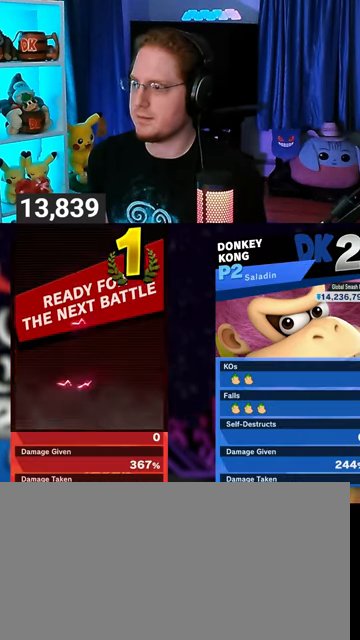
{"buttons": [], "left_stick": "center", "right_stick": "center", "events": [[33, "A", "down"], [133, "A", "up"]]}
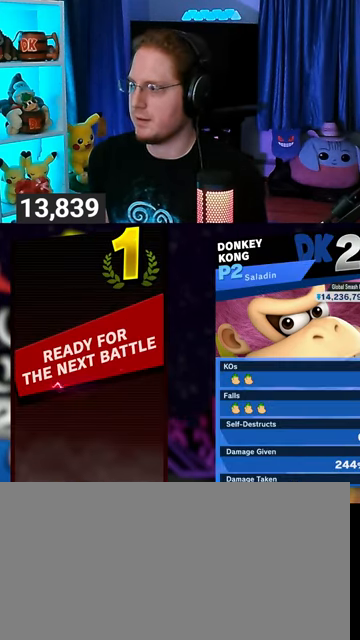
{"buttons": [], "left_stick": "center", "right_stick": "center", "events": []}
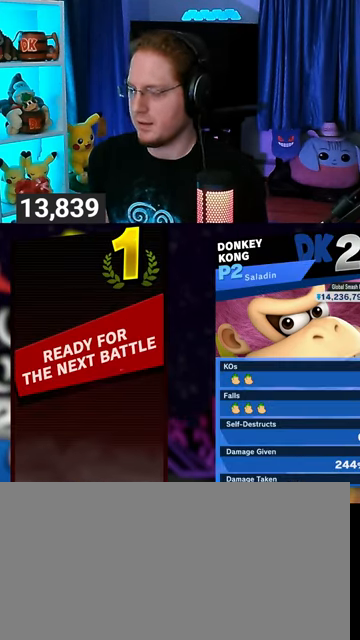
{"buttons": [], "left_stick": "left", "right_stick": "center", "events": [[433, "left_stick", "left"]]}
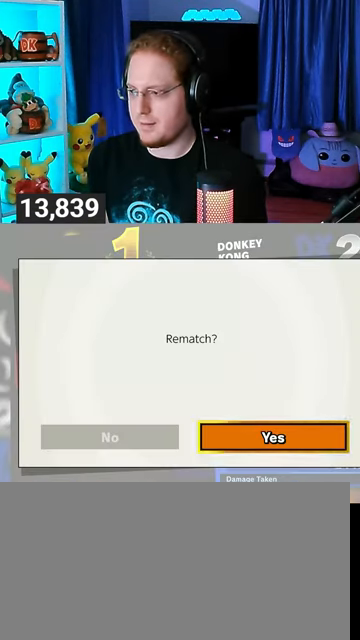
{"buttons": [], "left_stick": "center", "right_stick": "center", "events": [[100, "left_stick", "center"], [167, "A", "down"], [300, "A", "up"]]}